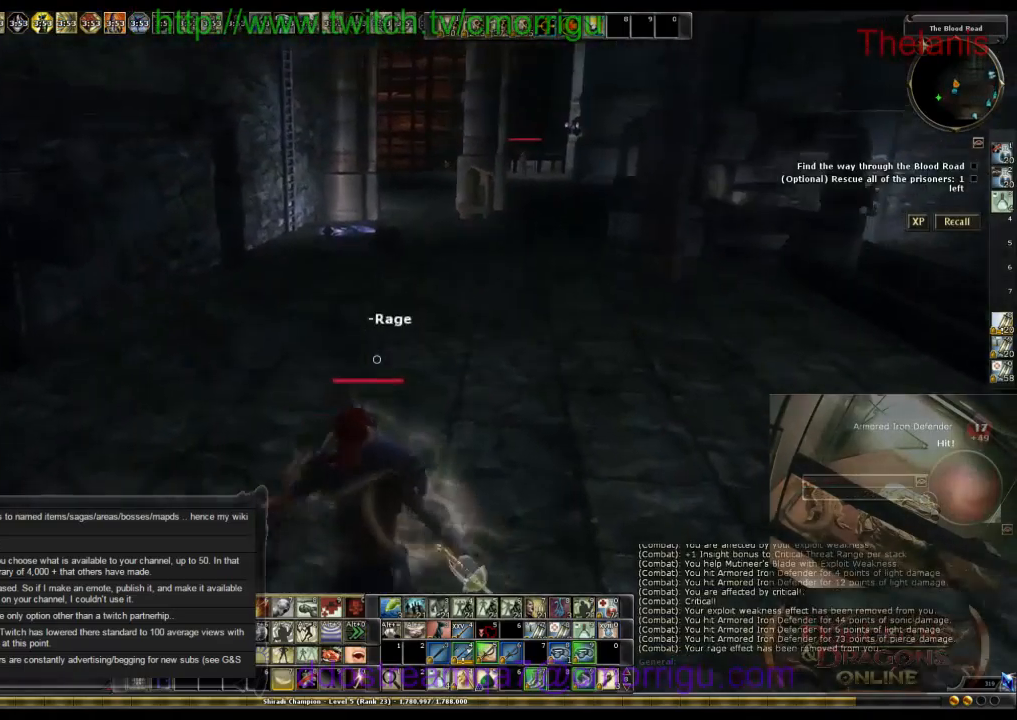
Gameplay with keyboard; each line is a JSON object with the keys held at the frame after it. "events" lists presses ("down") and releases ("up") of ".", "/", "0", "1", "2", "3", "4", "5", "6", "7", "8", "9", "a", "b", "backslash", "backspace", "c", "caps_lock", "comma", "ctrl_l", "ctrl_r", "d", "e", "equals", "escape", "f", "f1", "f10", "f11", "f12", "f2", "f3", "f4", "f5", "f6", "f7", "f8", "f9", "g", "h", "i", "j", "k", "l", "lbracket", "m", "minus", "n", "o", "p", "q", "quote", "r", "rbracket", "return", "s", "semicolon", "shift_l", "shift_r", "space", "t", "tab", "tilde", "u", "v", "w", "x", "y" and "z" between this image and that frame as [ms after this image, input, new state], when the widget could be followed in between. No other keys are recorded. Mouse input is not recorded.
{"keys": ["w"], "events": []}
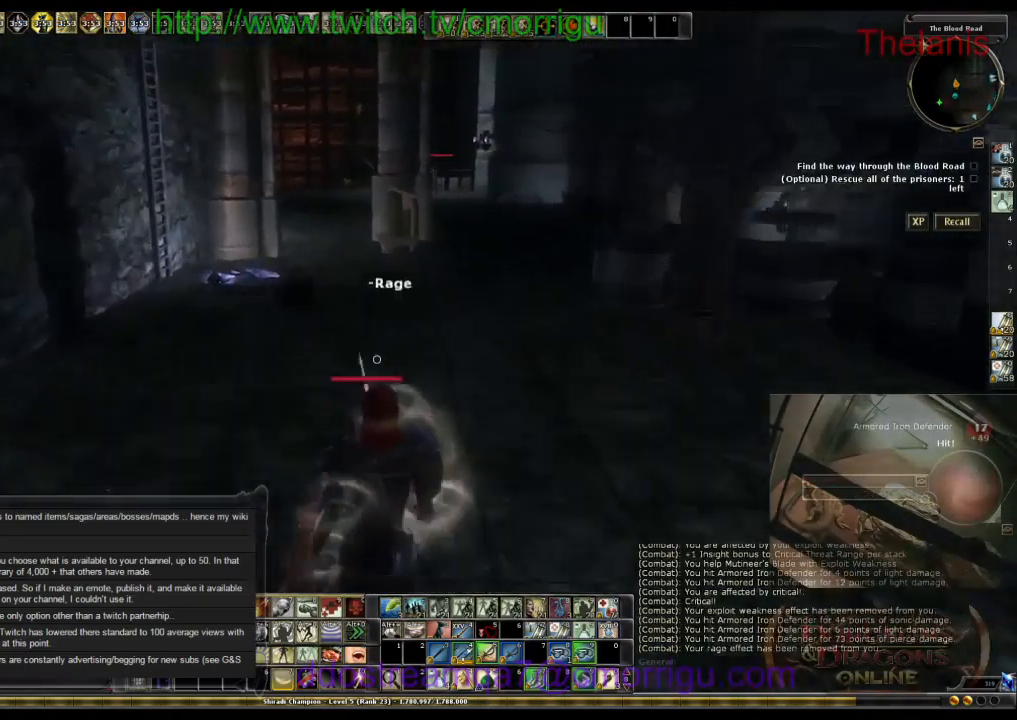
{"keys": ["w"], "events": []}
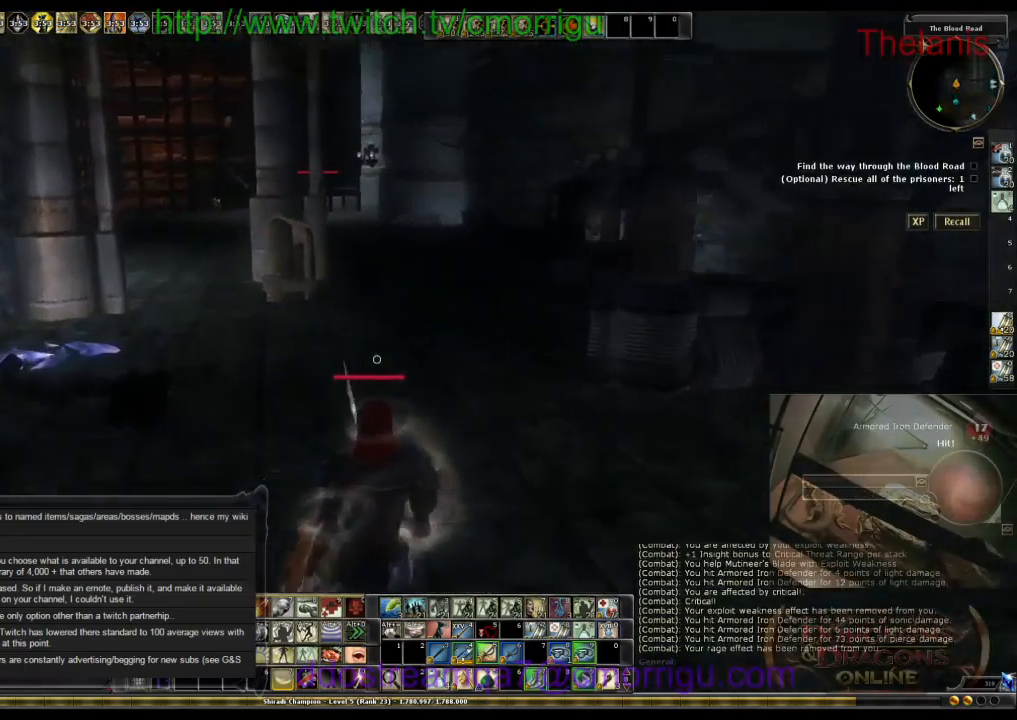
{"keys": ["w"], "events": []}
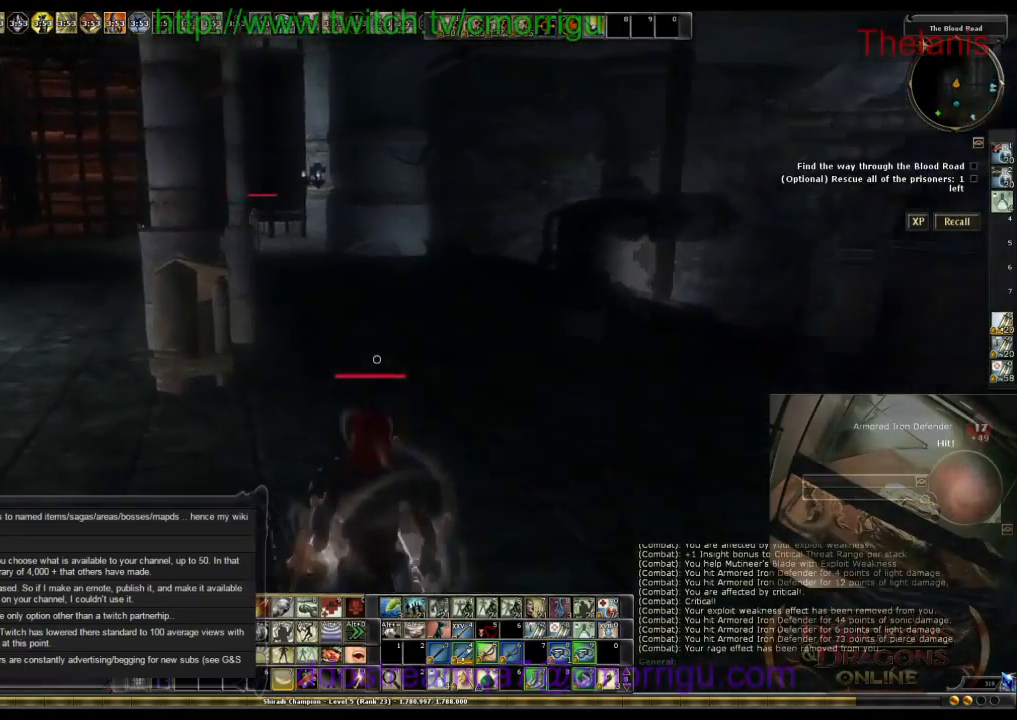
{"keys": ["w"], "events": []}
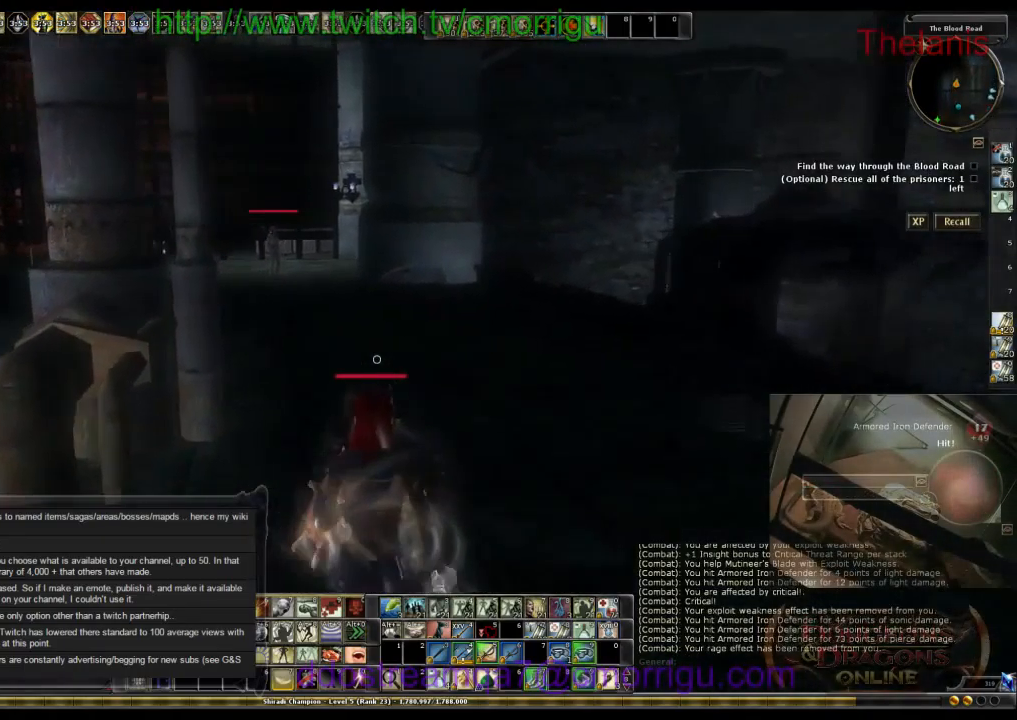
{"keys": ["w"], "events": []}
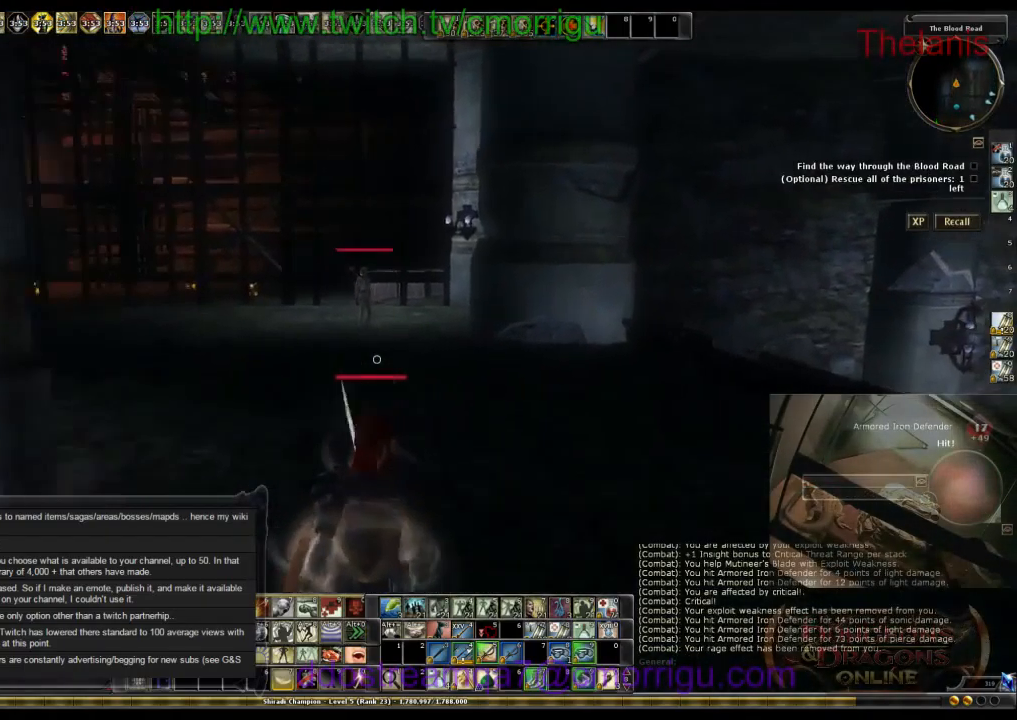
{"keys": ["w"], "events": []}
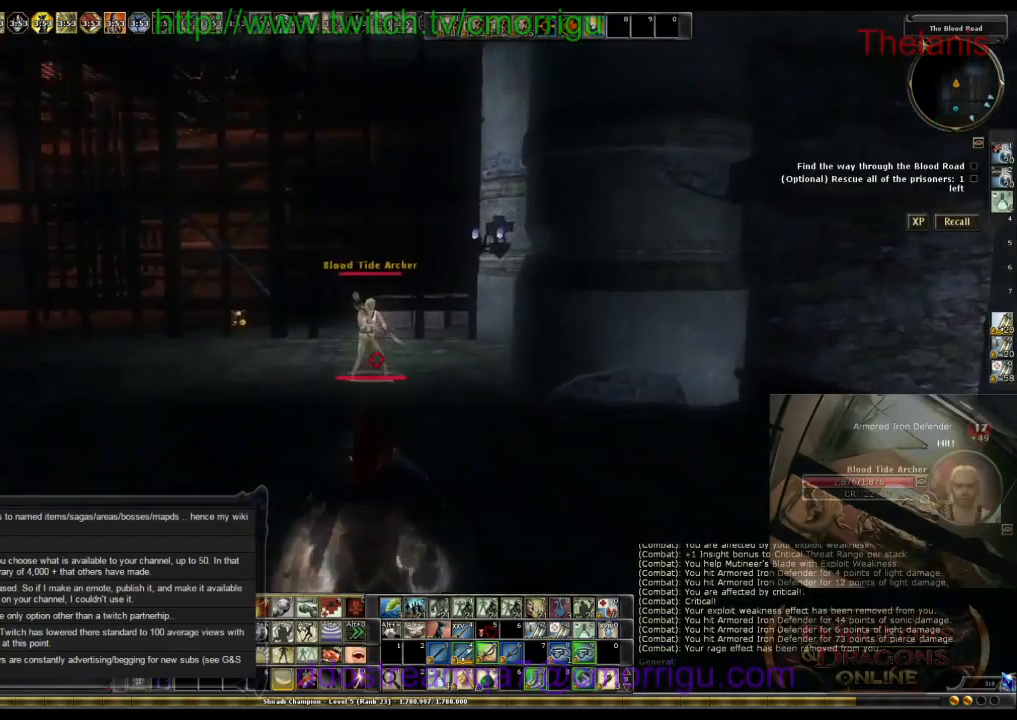
{"keys": ["w"], "events": []}
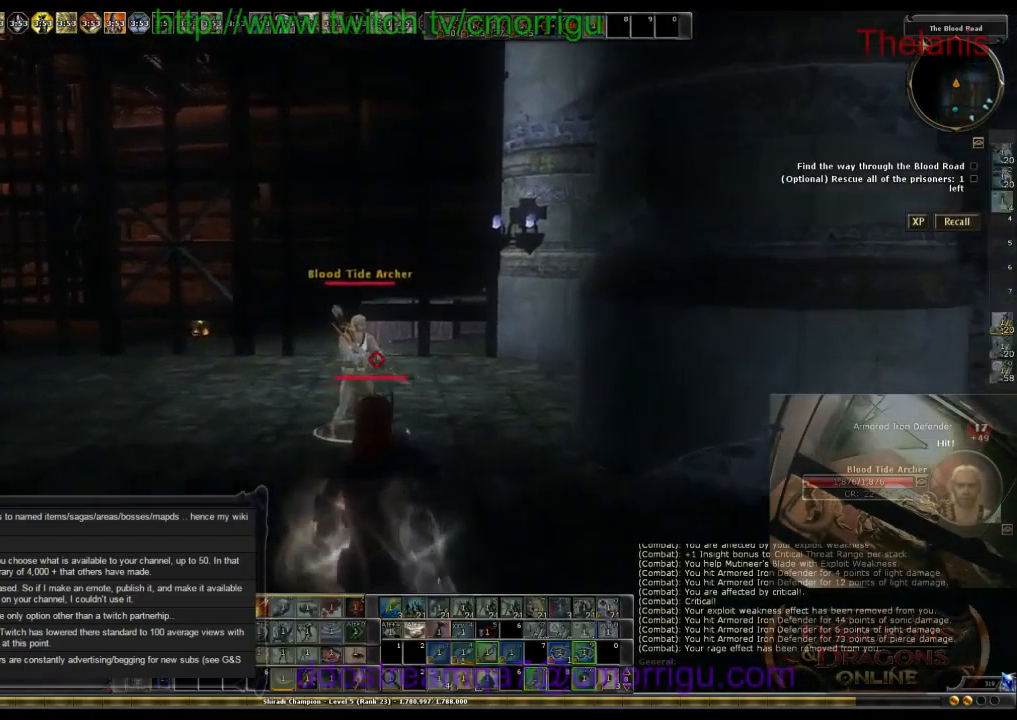
{"keys": ["w"], "events": []}
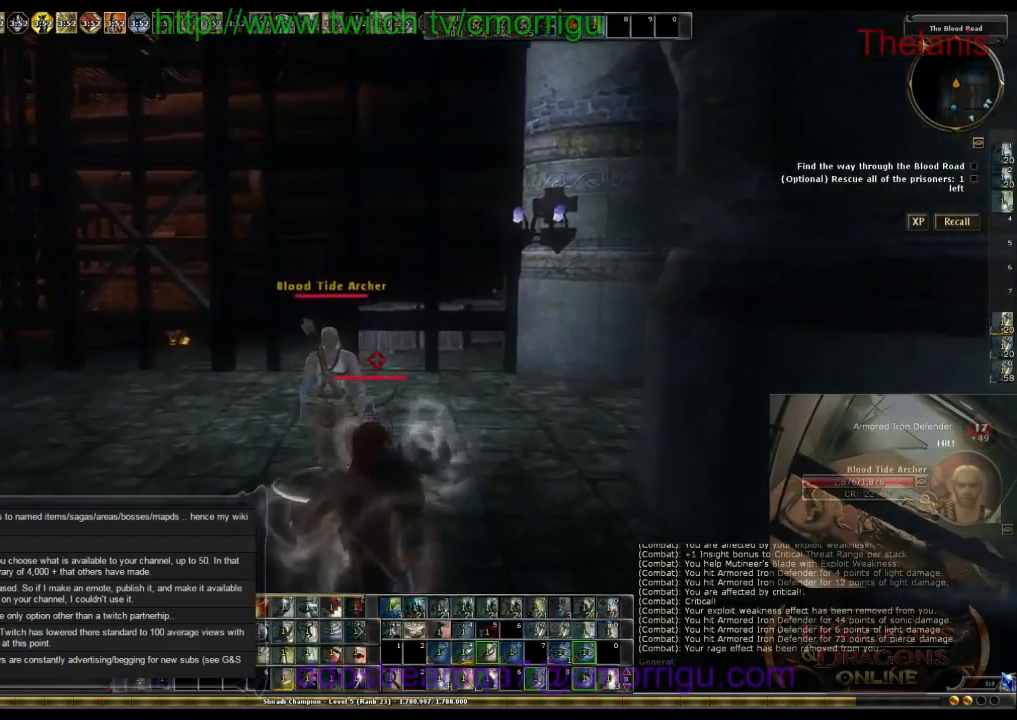
{"keys": ["w"], "events": []}
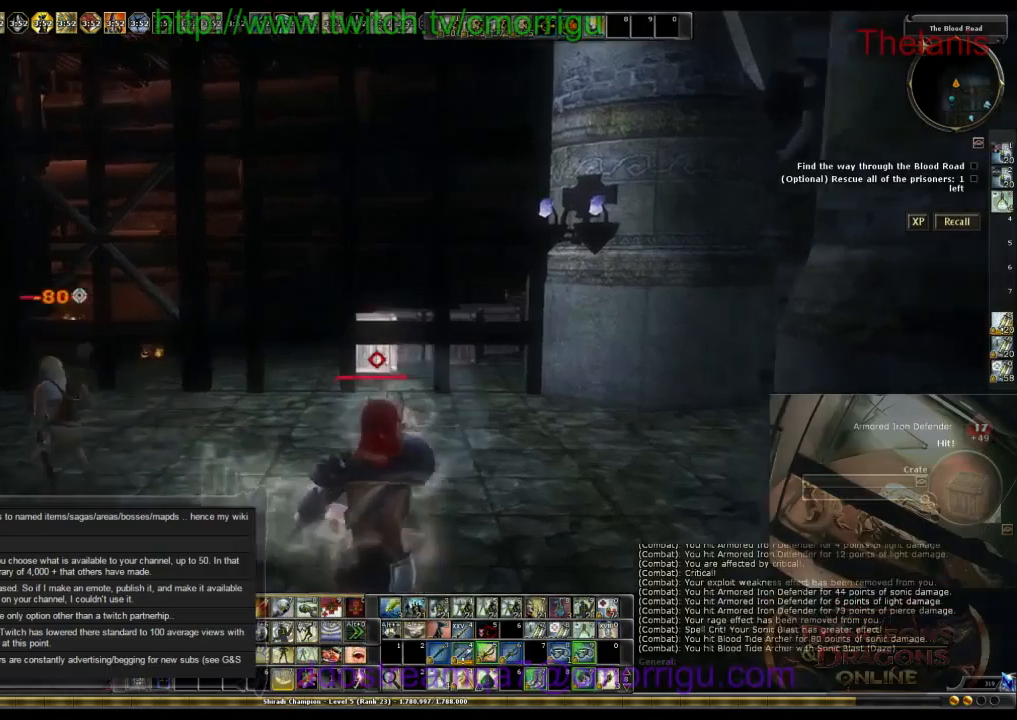
{"keys": ["w"], "events": []}
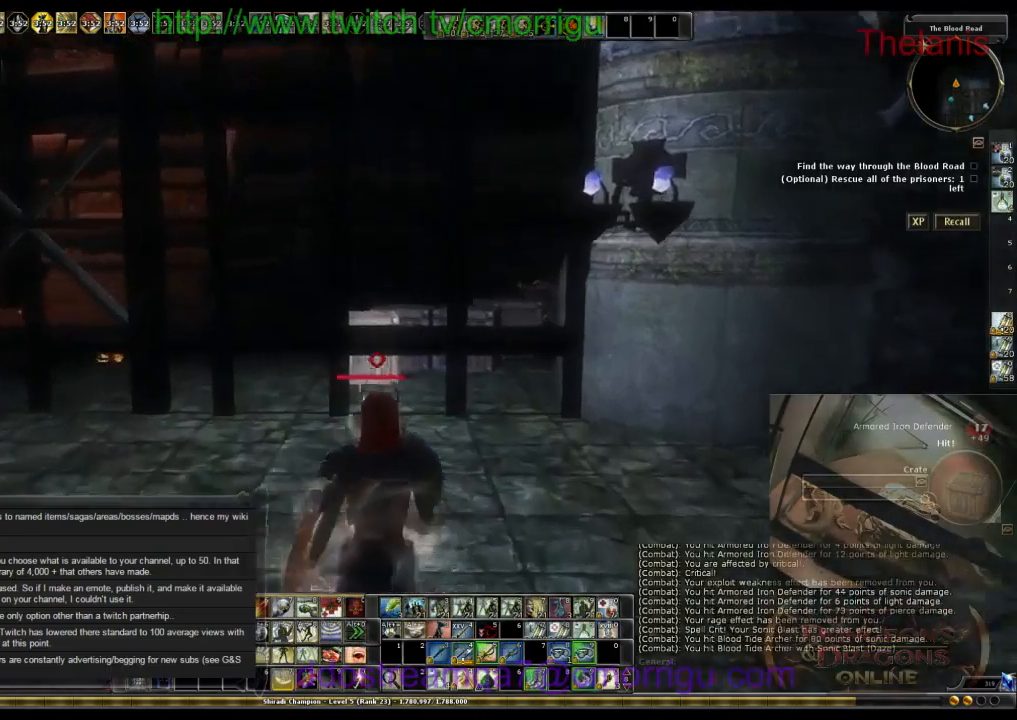
{"keys": ["w"], "events": []}
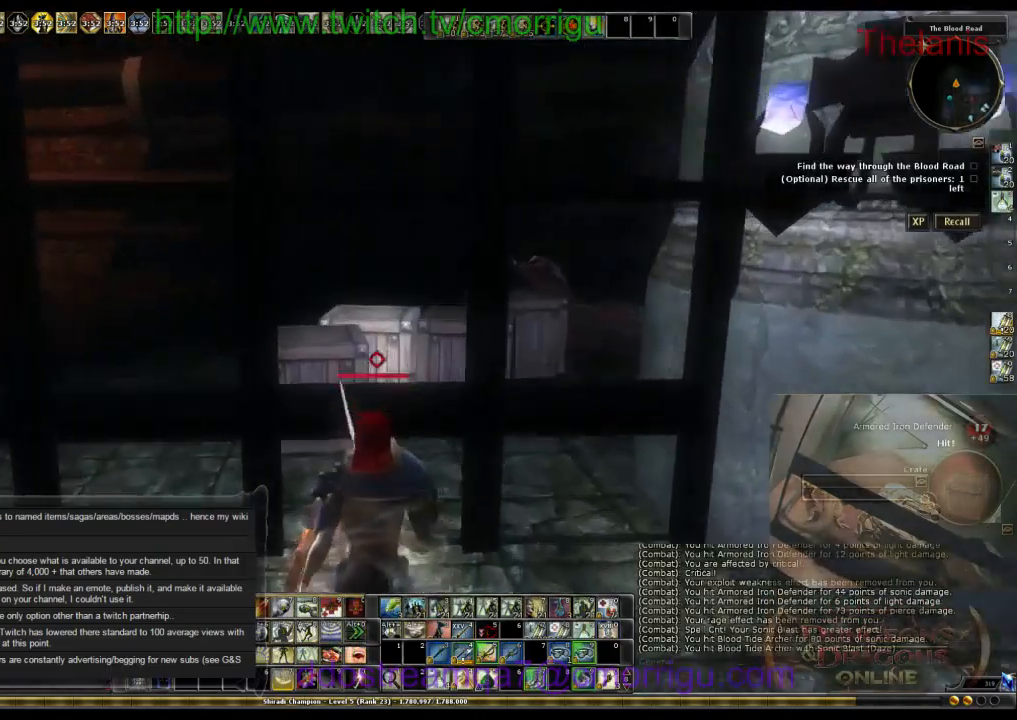
{"keys": ["w"], "events": []}
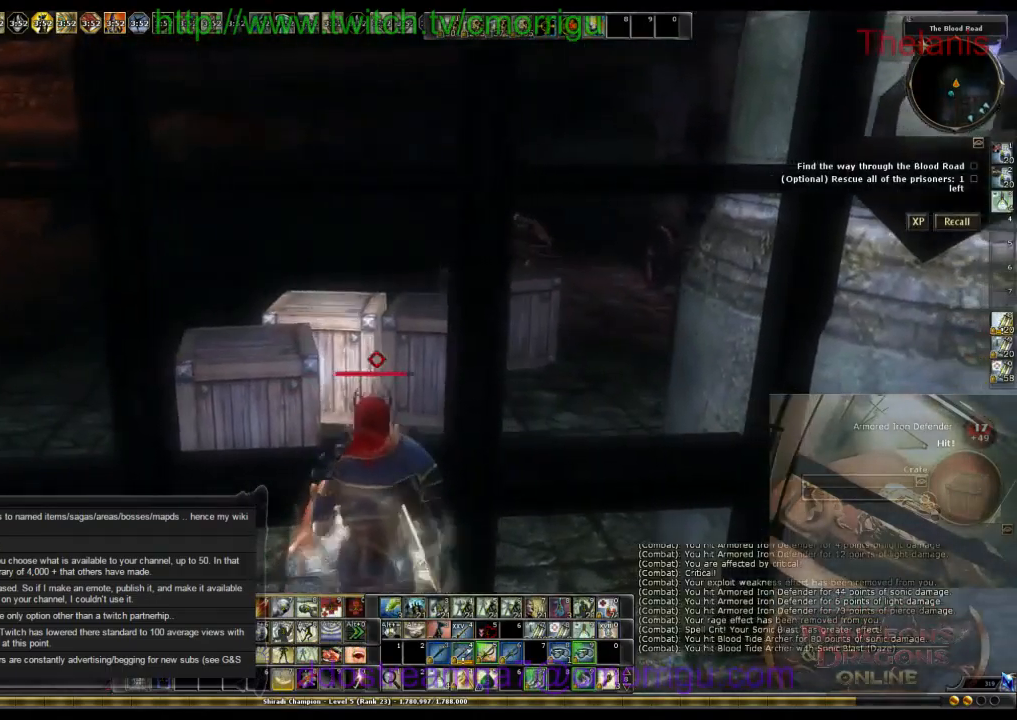
{"keys": ["w"], "events": []}
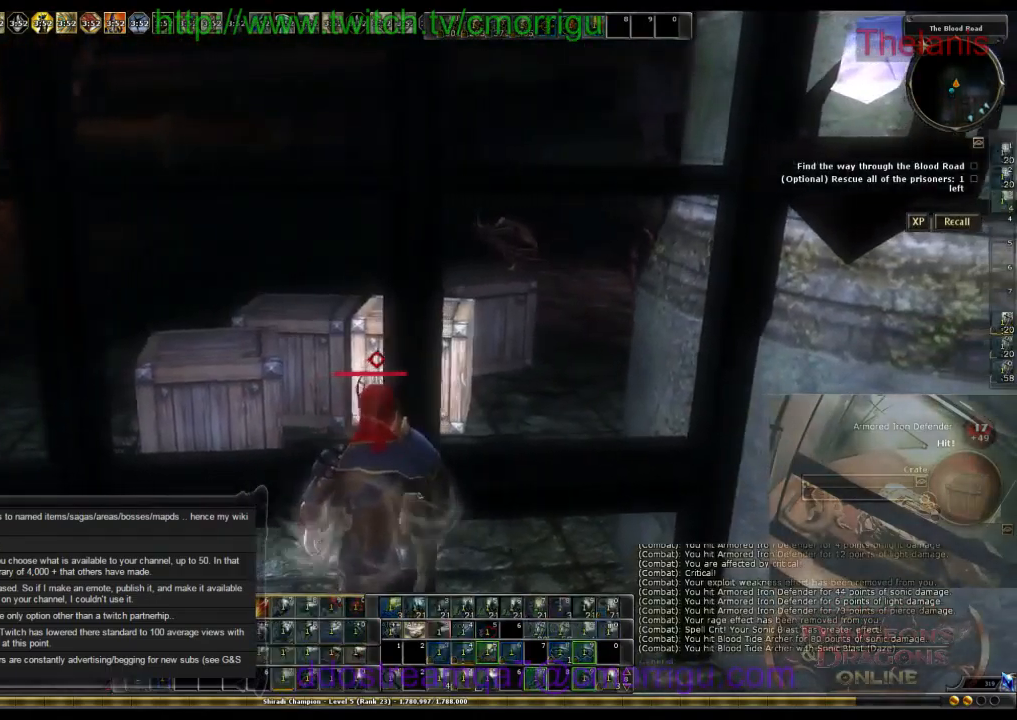
{"keys": ["w"], "events": []}
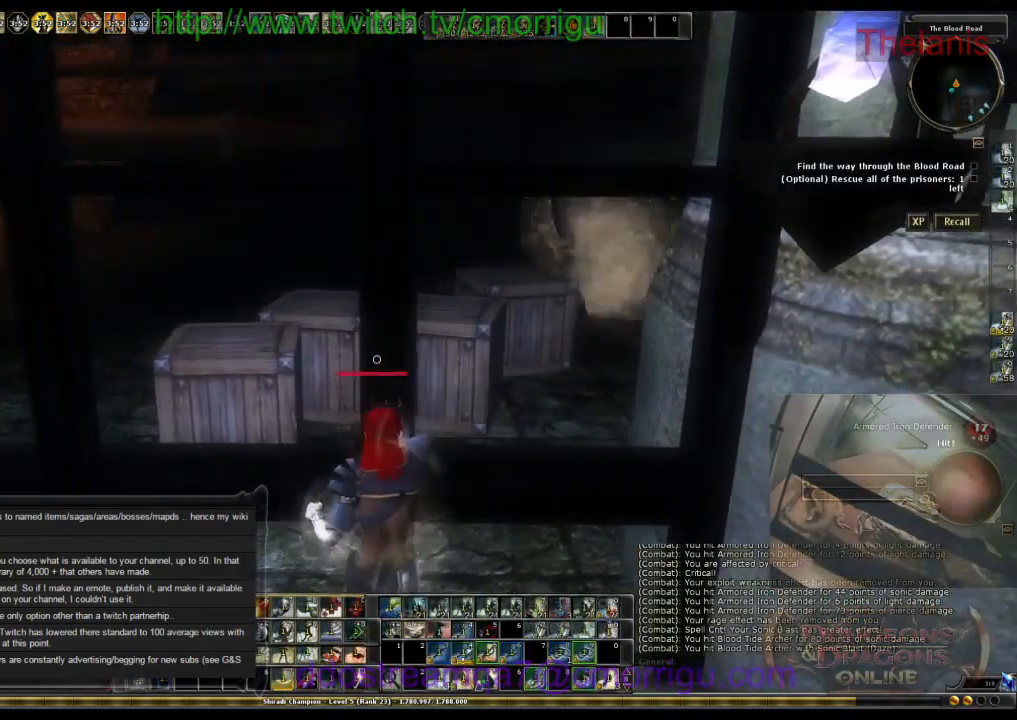
{"keys": ["w"], "events": []}
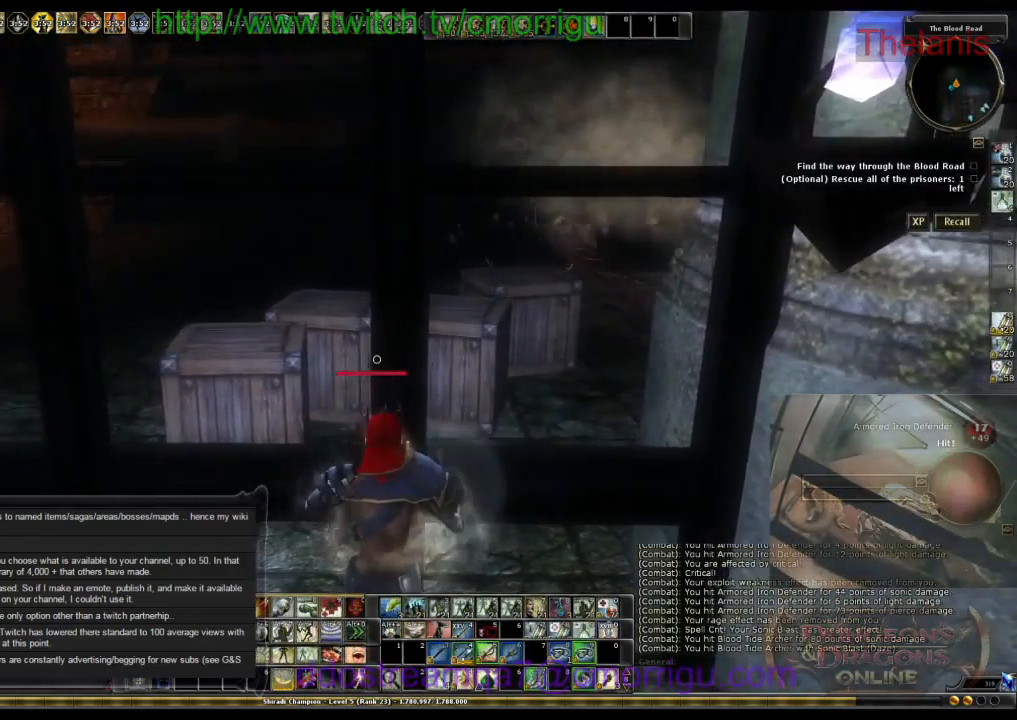
{"keys": [], "events": [[333, "w", "up"]]}
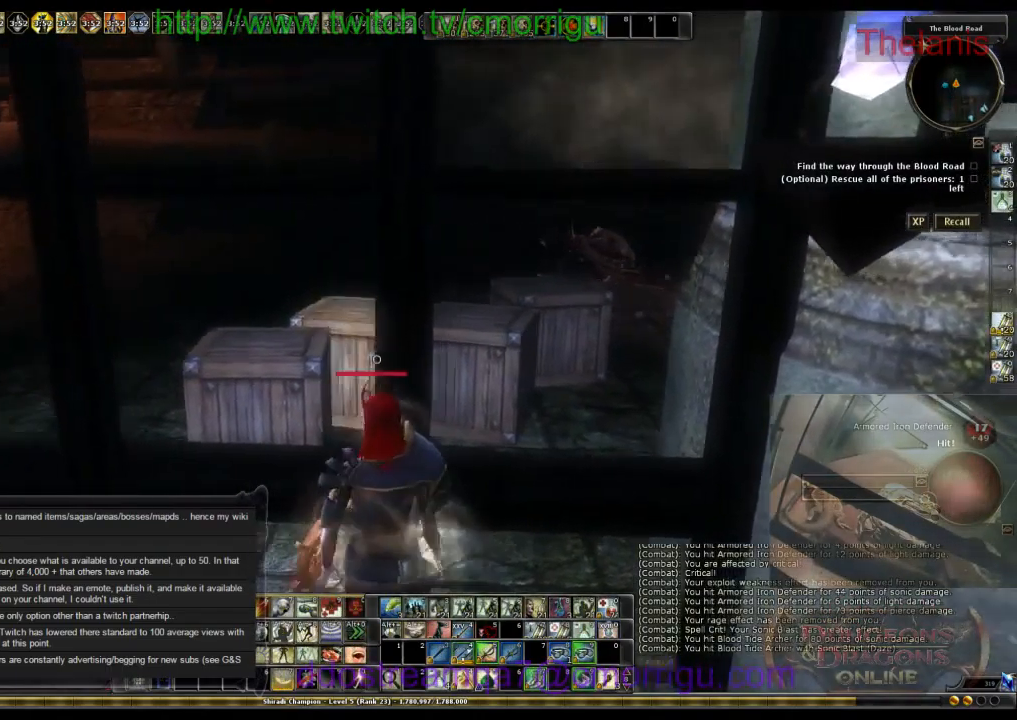
{"keys": ["a", "w"], "events": [[133, "a", "down"], [433, "w", "down"]]}
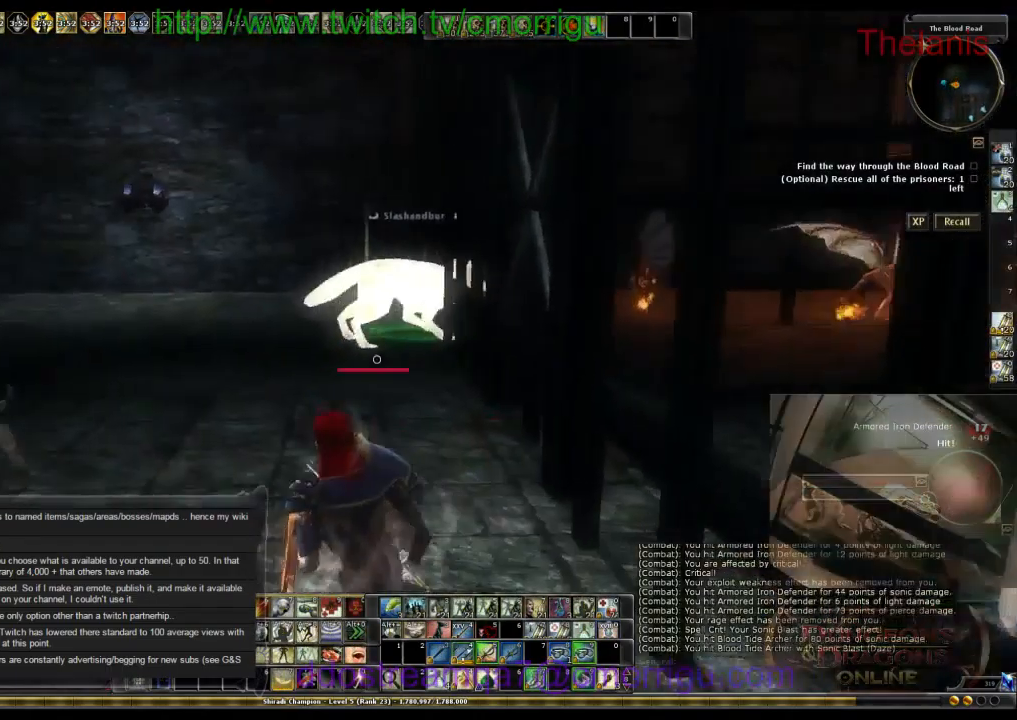
{"keys": ["w"], "events": [[166, "a", "up"]]}
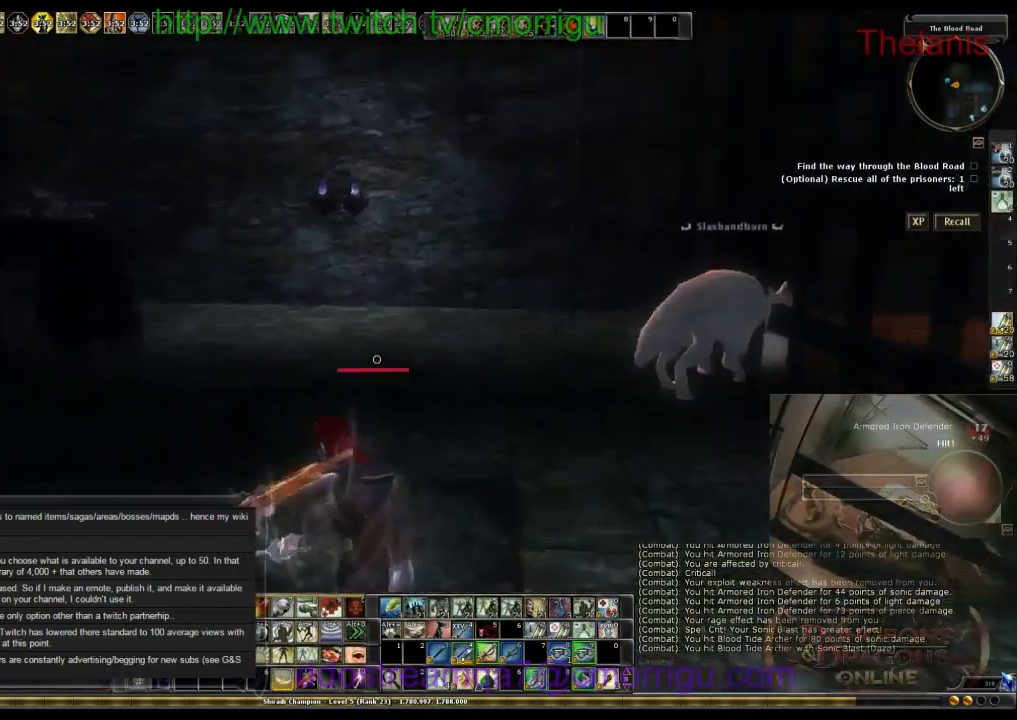
{"keys": ["a", "w"], "events": [[366, "a", "down"]]}
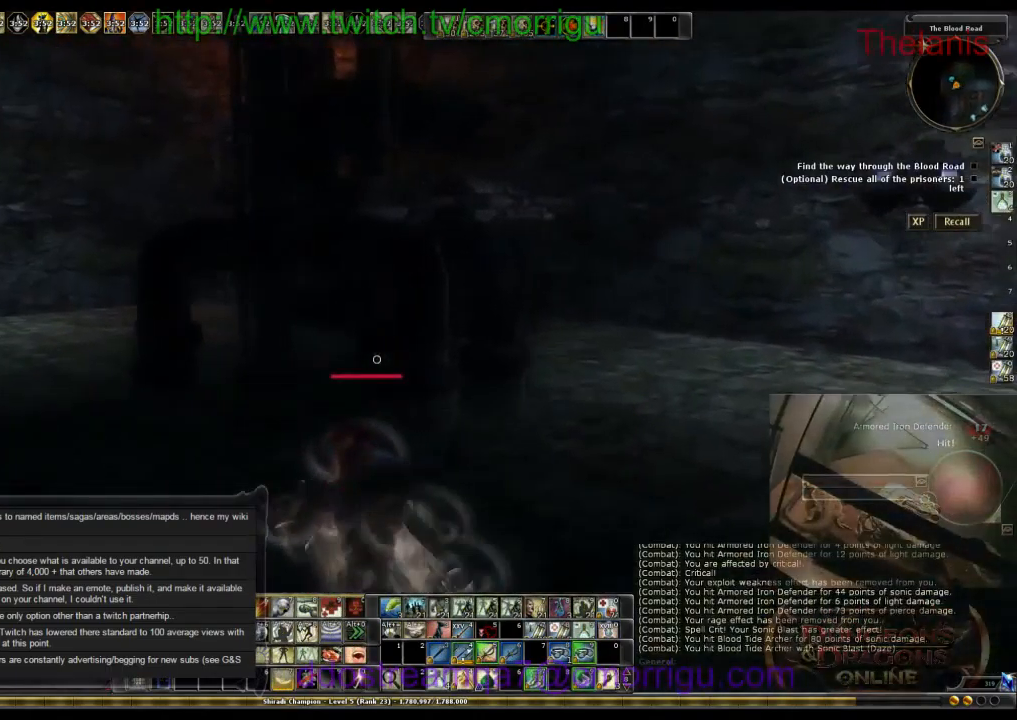
{"keys": ["a", "w"], "events": []}
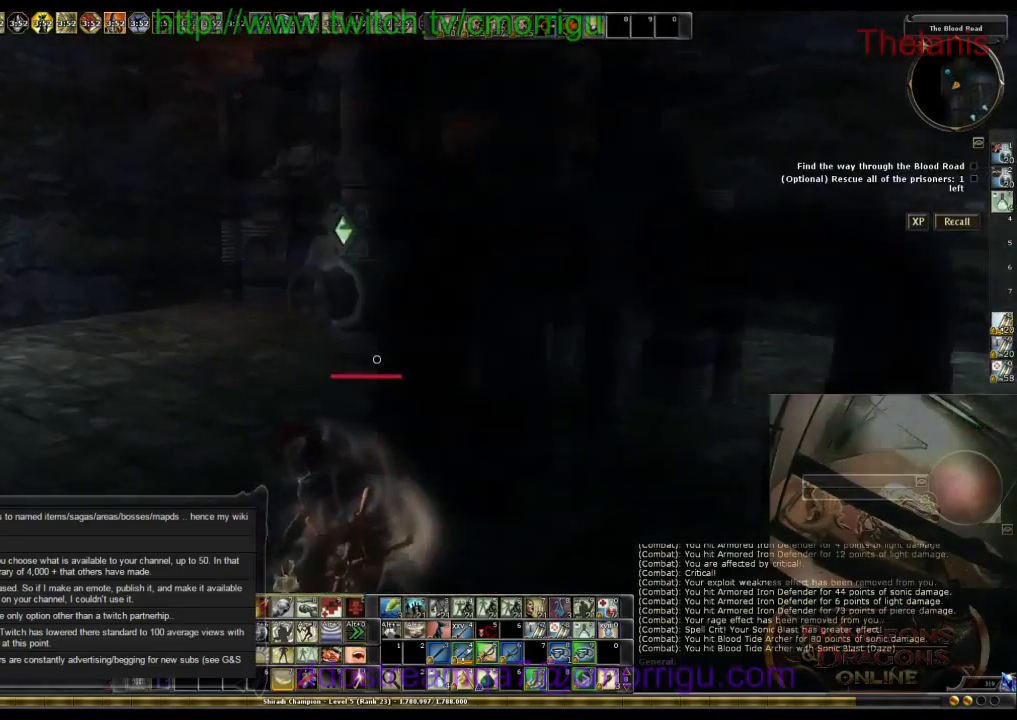
{"keys": ["w"], "events": [[333, "a", "up"]]}
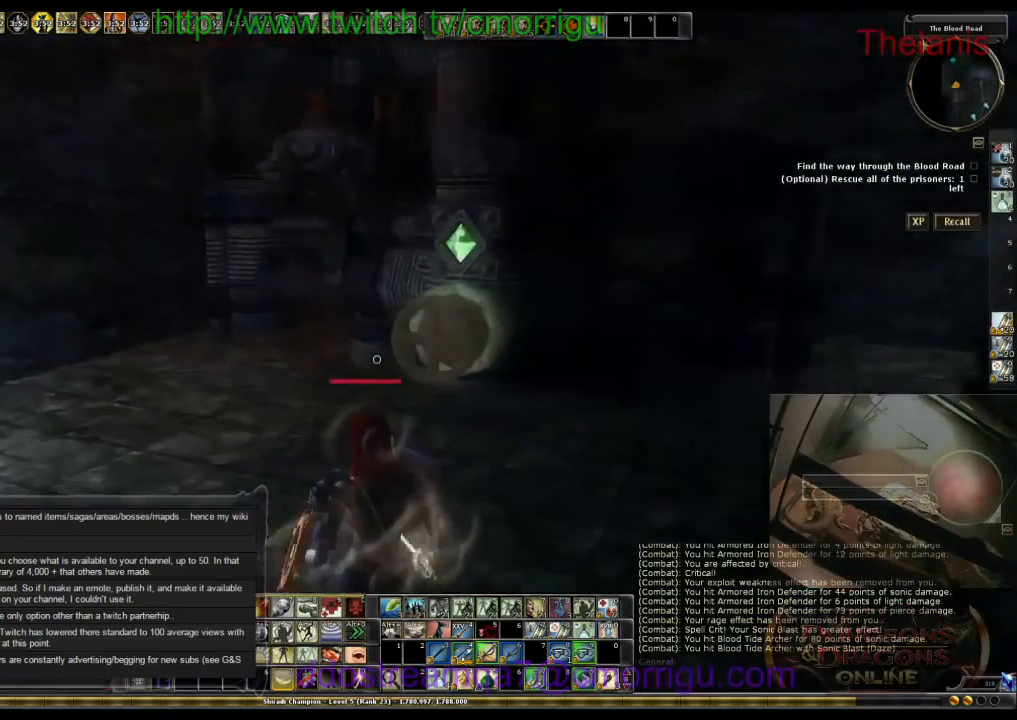
{"keys": ["e"], "events": [[233, "w", "up"], [333, "e", "down"]]}